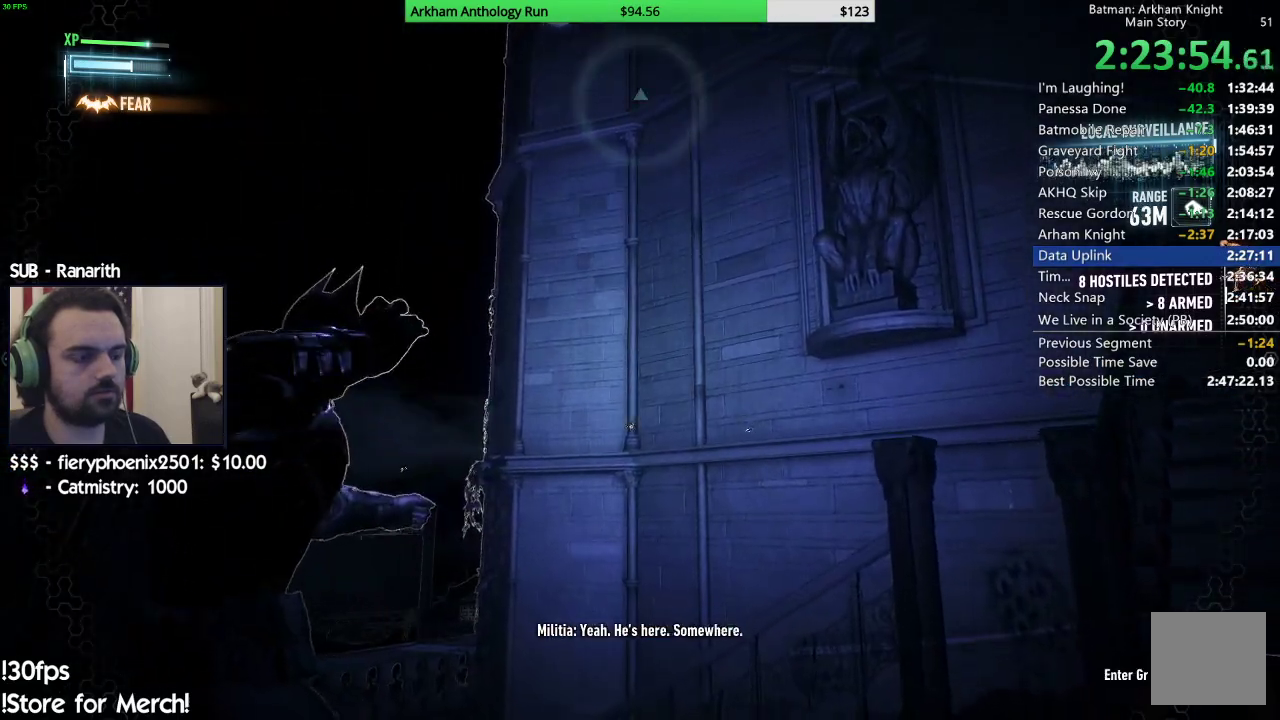
Gameplay with a controller (Xbox layout); each line is a JSON object with the inputs held at the frame after it. "events" lists button and stick changes between this image and that frame as [ms after this image, input, new state], when the widget could be followed in between.
{"buttons": ["DPAD_DOWN"], "left_stick": "center", "right_stick": "center", "events": [[83, "DPAD_DOWN", "down"]]}
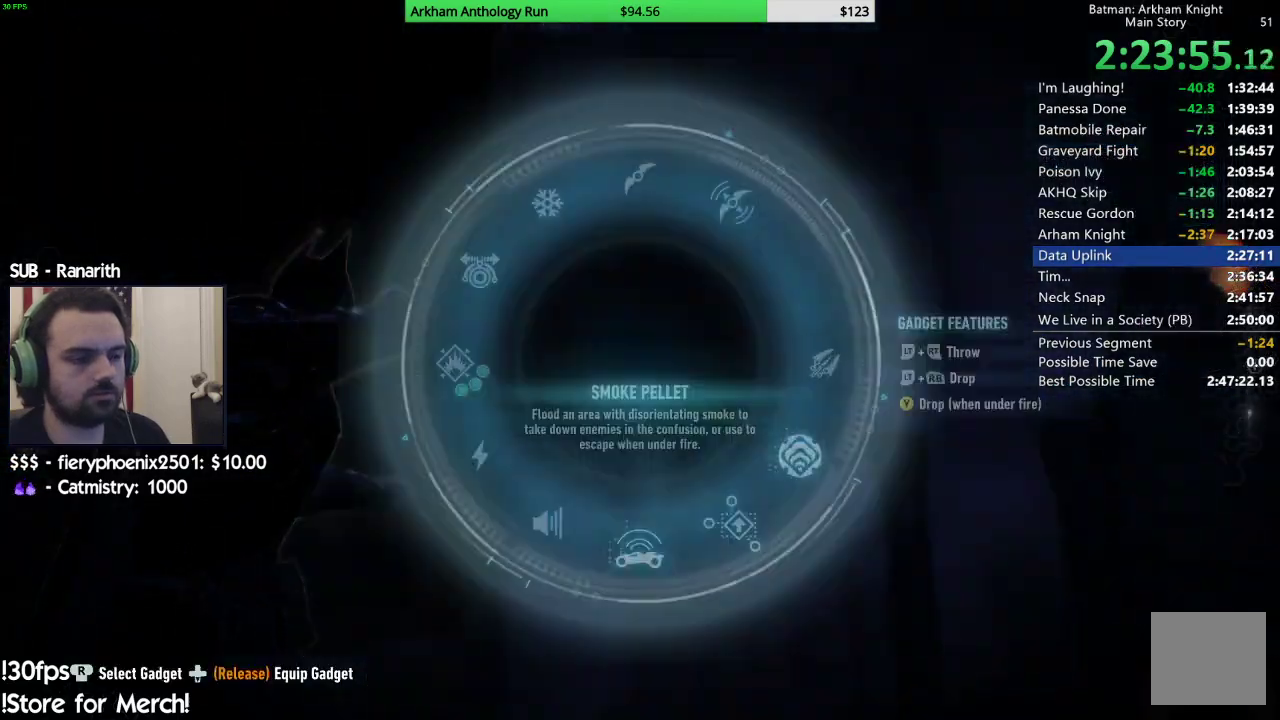
{"buttons": [], "left_stick": "center", "right_stick": "center", "events": [[50, "right_stick", "down-right"], [183, "right_stick", "center"], [283, "DPAD_DOWN", "up"]]}
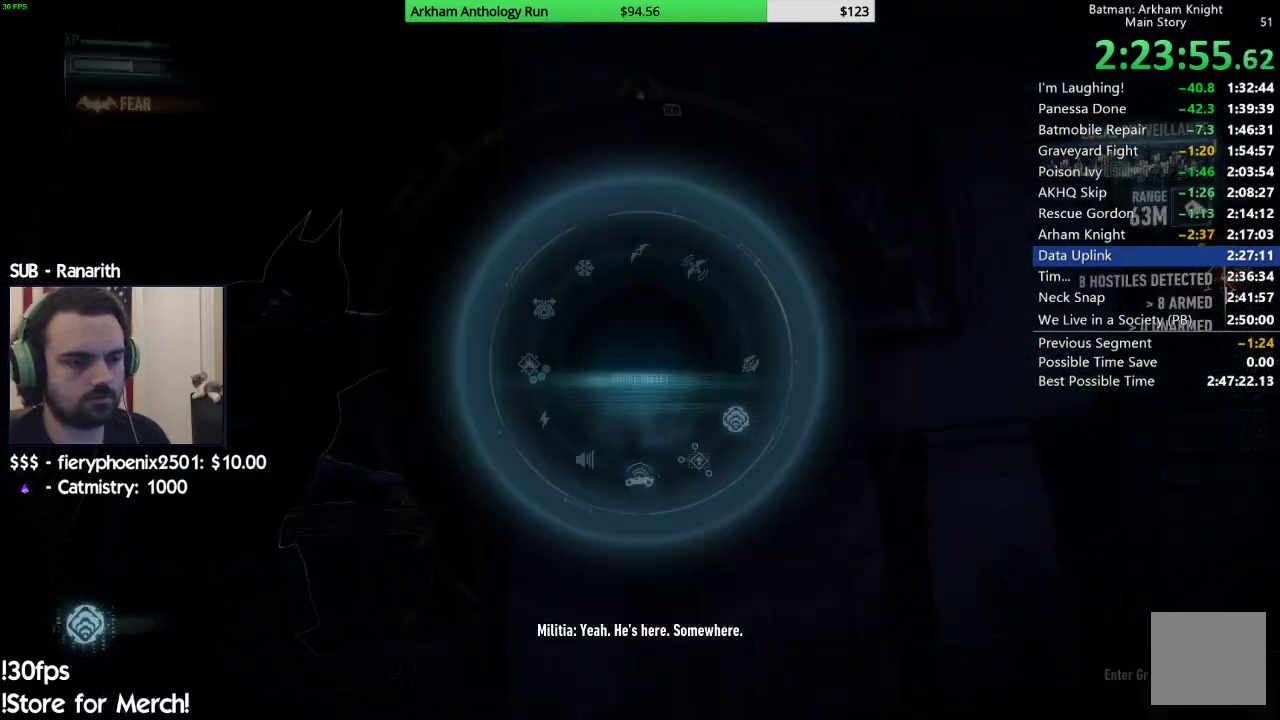
{"buttons": ["L2"], "left_stick": "up-left", "right_stick": "down-right", "events": [[17, "right_stick", "down-right"], [117, "L2", "down"], [400, "left_stick", "up-left"]]}
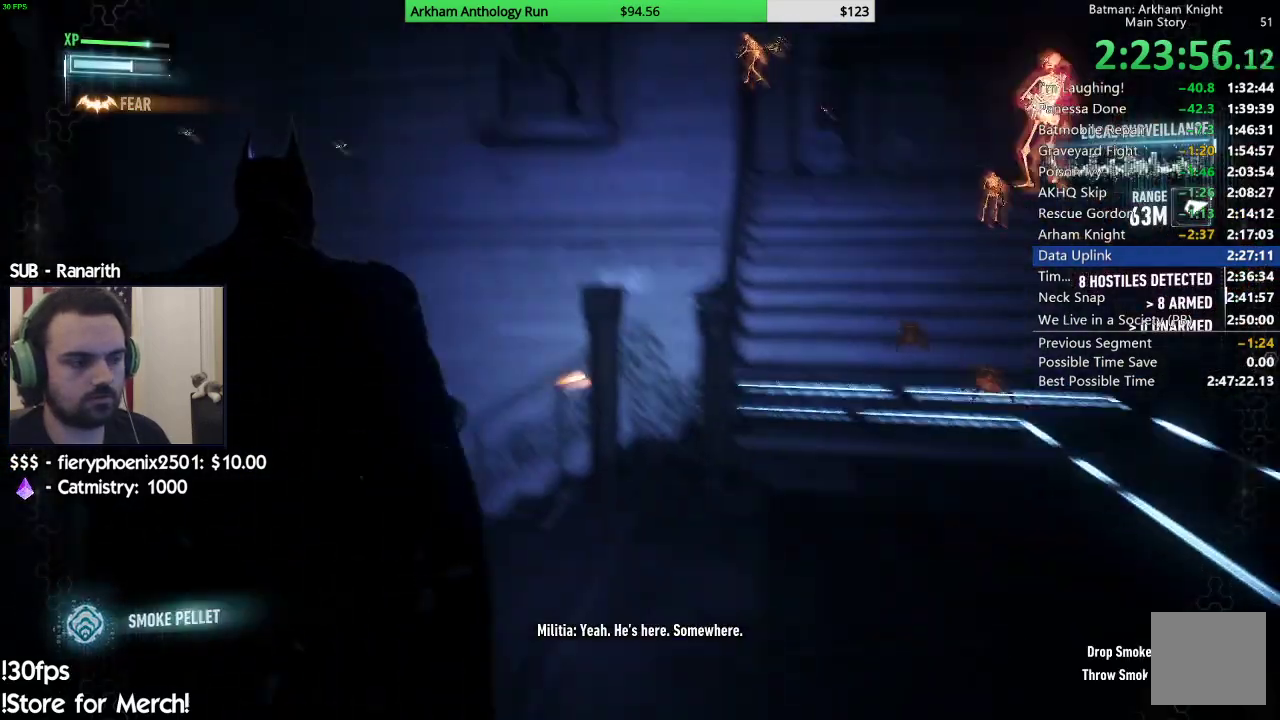
{"buttons": ["L2"], "left_stick": "center", "right_stick": "up", "events": [[133, "left_stick", "left"], [300, "R2", "down"], [300, "right_stick", "down"], [317, "left_stick", "center"], [417, "right_stick", "up"], [450, "R2", "up"]]}
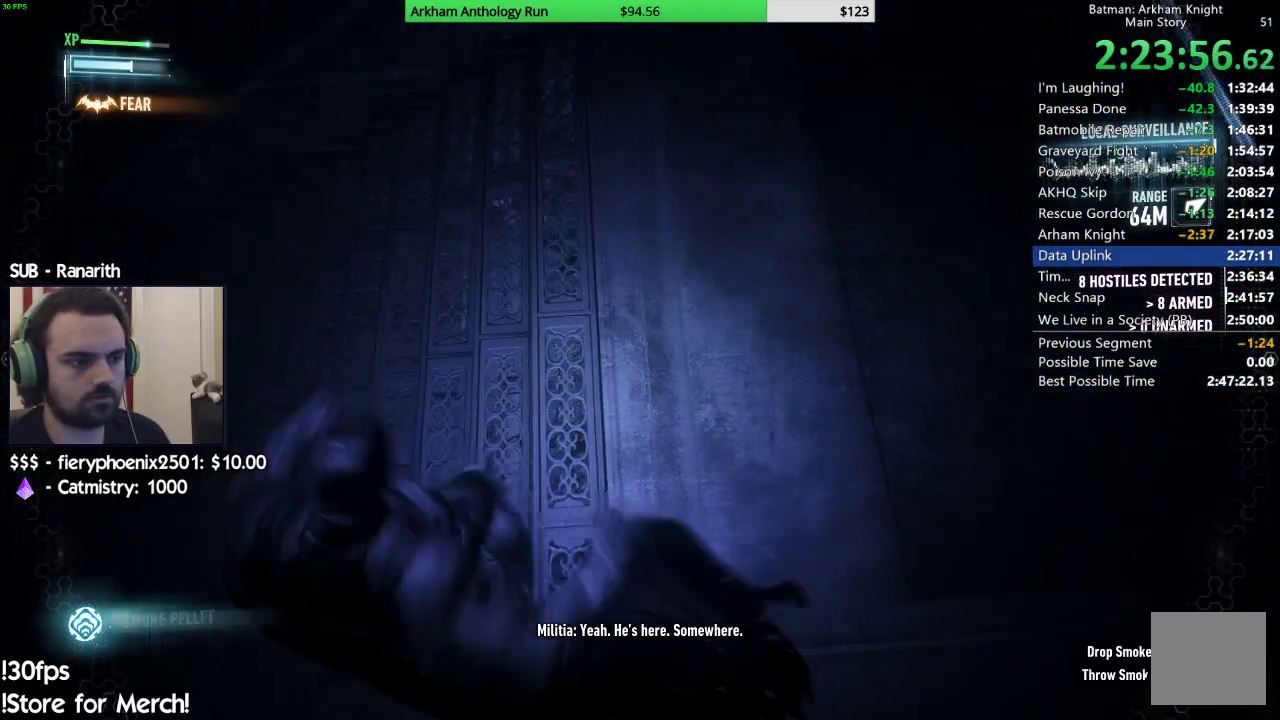
{"buttons": [], "left_stick": "center", "right_stick": "up", "events": [[17, "L2", "up"]]}
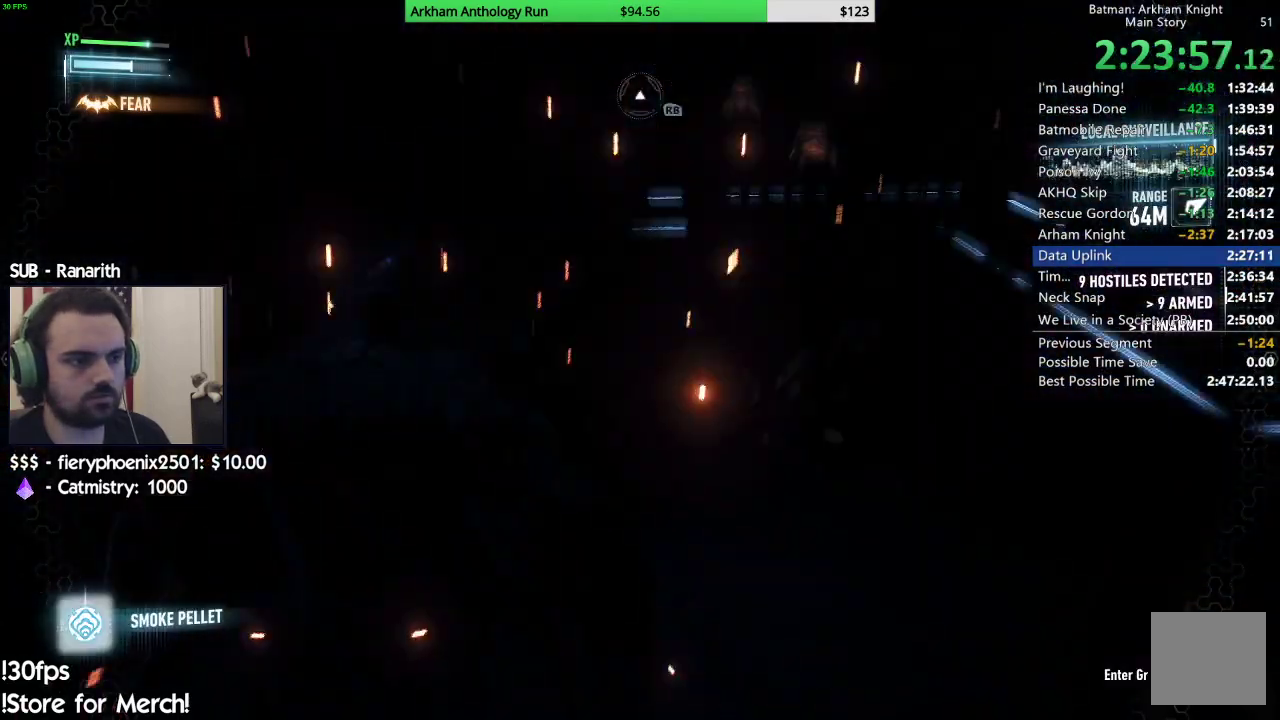
{"buttons": [], "left_stick": "center", "right_stick": "up-left", "events": [[300, "right_stick", "up-left"]]}
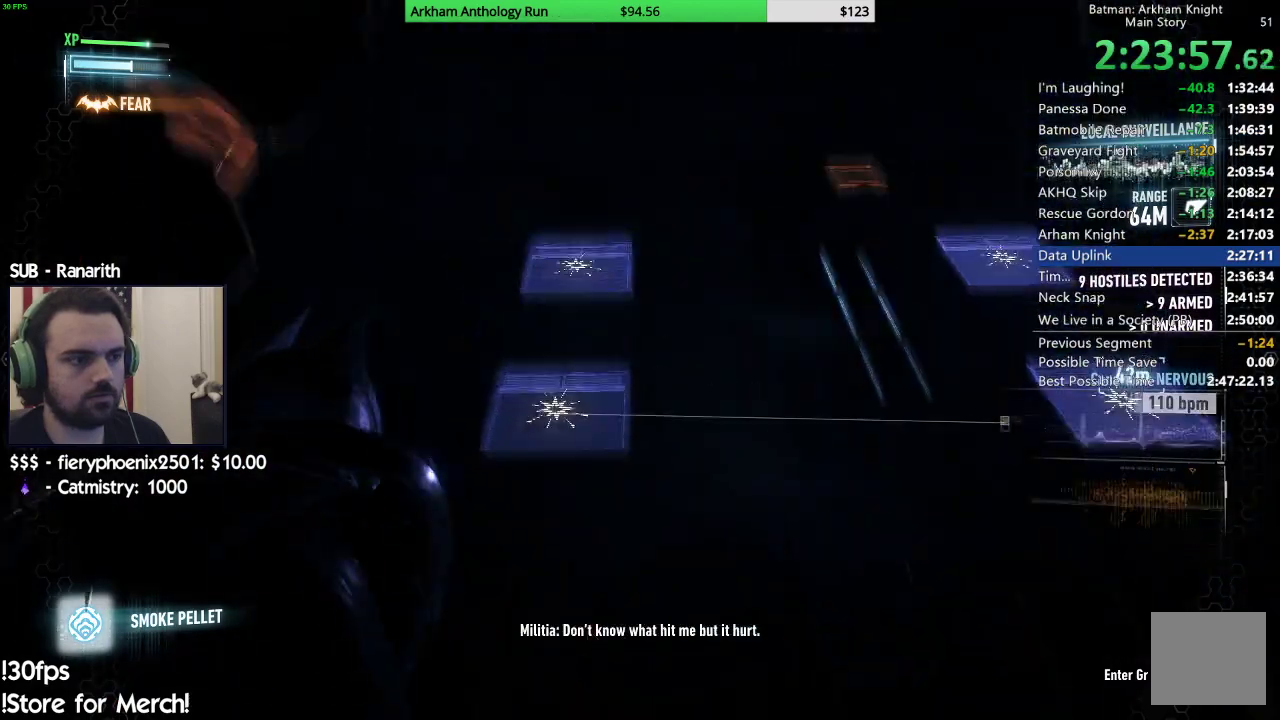
{"buttons": [], "left_stick": "center", "right_stick": "center", "events": [[83, "right_stick", "center"], [367, "R1", "down"], [483, "R1", "up"]]}
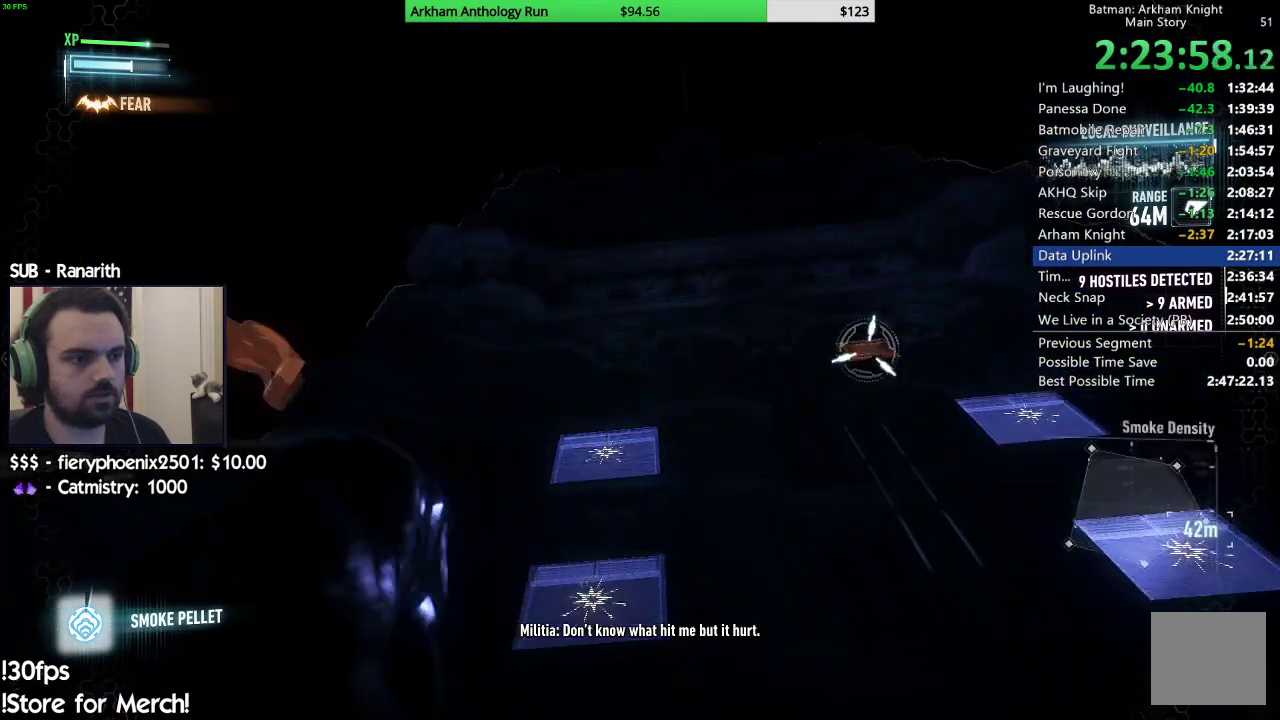
{"buttons": [], "left_stick": "center", "right_stick": "center", "events": []}
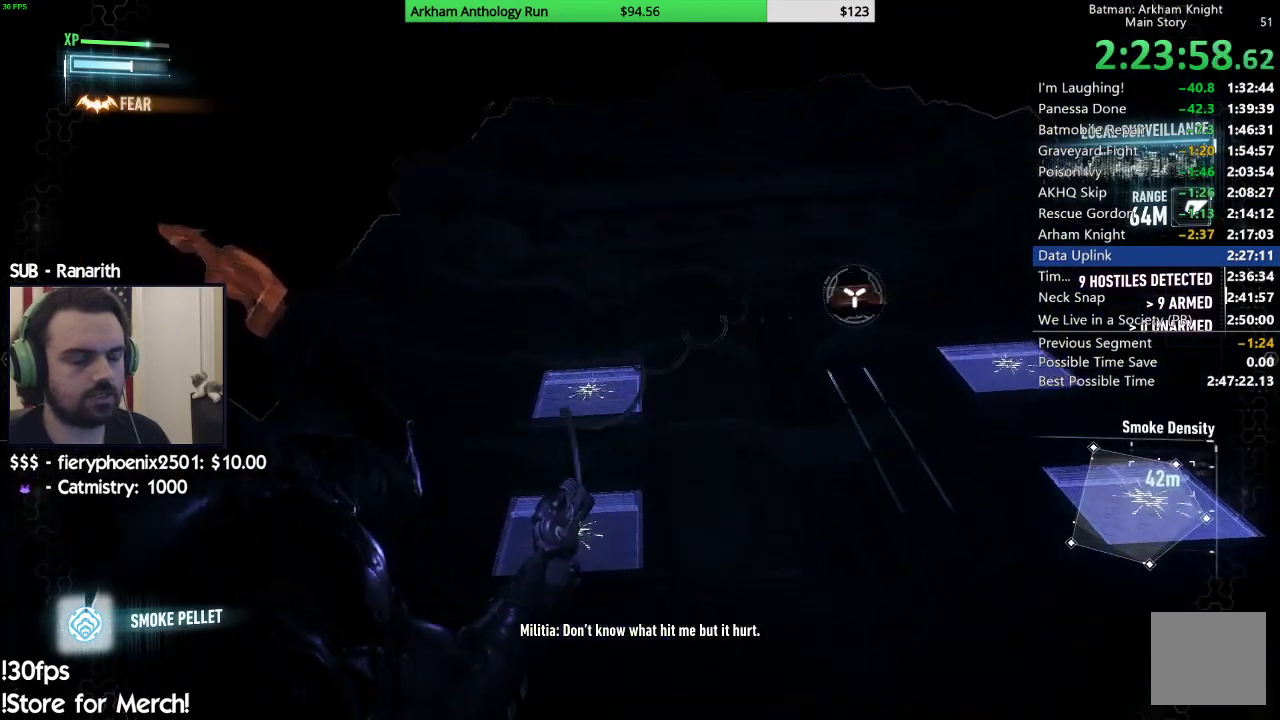
{"buttons": [], "left_stick": "center", "right_stick": "center", "events": []}
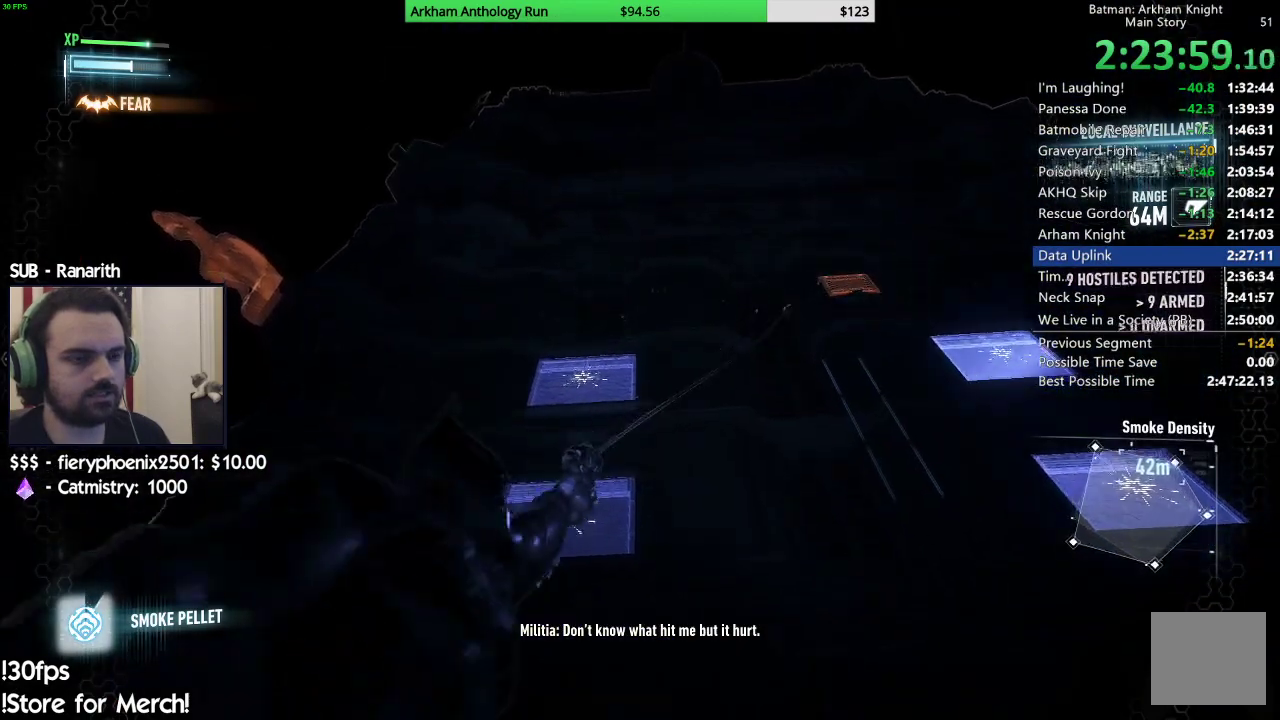
{"buttons": [], "left_stick": "center", "right_stick": "center", "events": []}
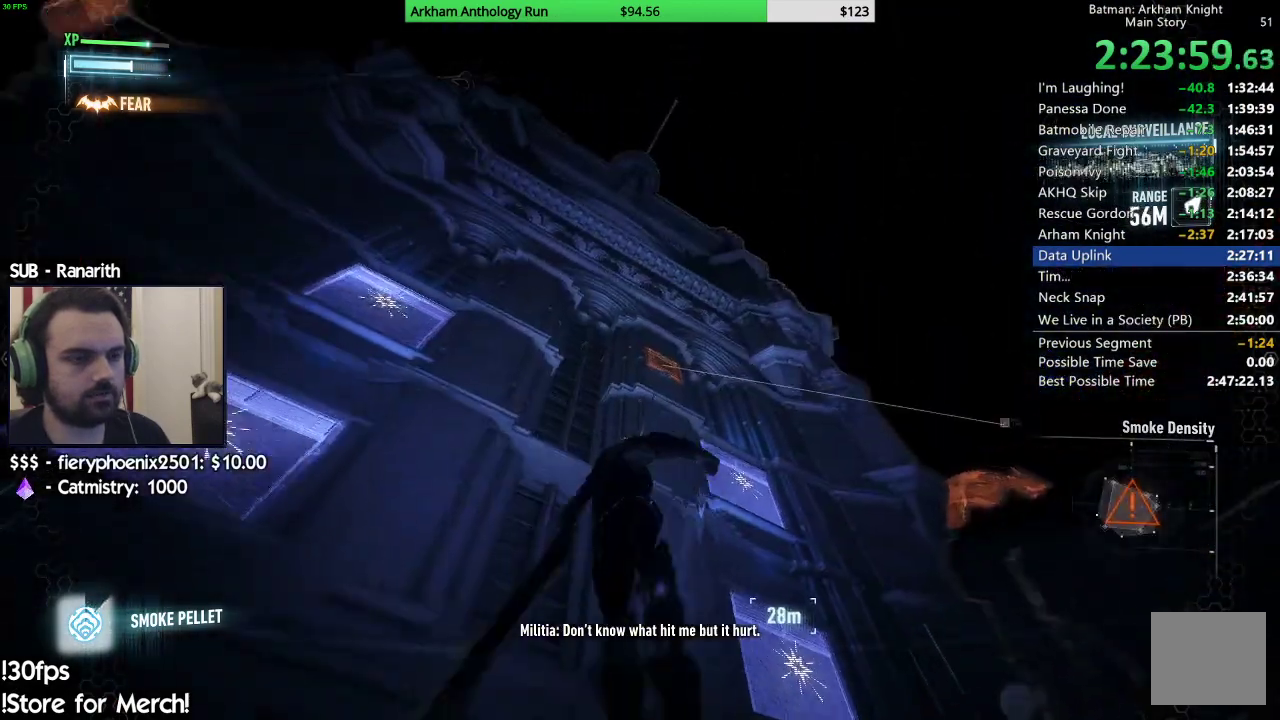
{"buttons": [], "left_stick": "center", "right_stick": "center", "events": []}
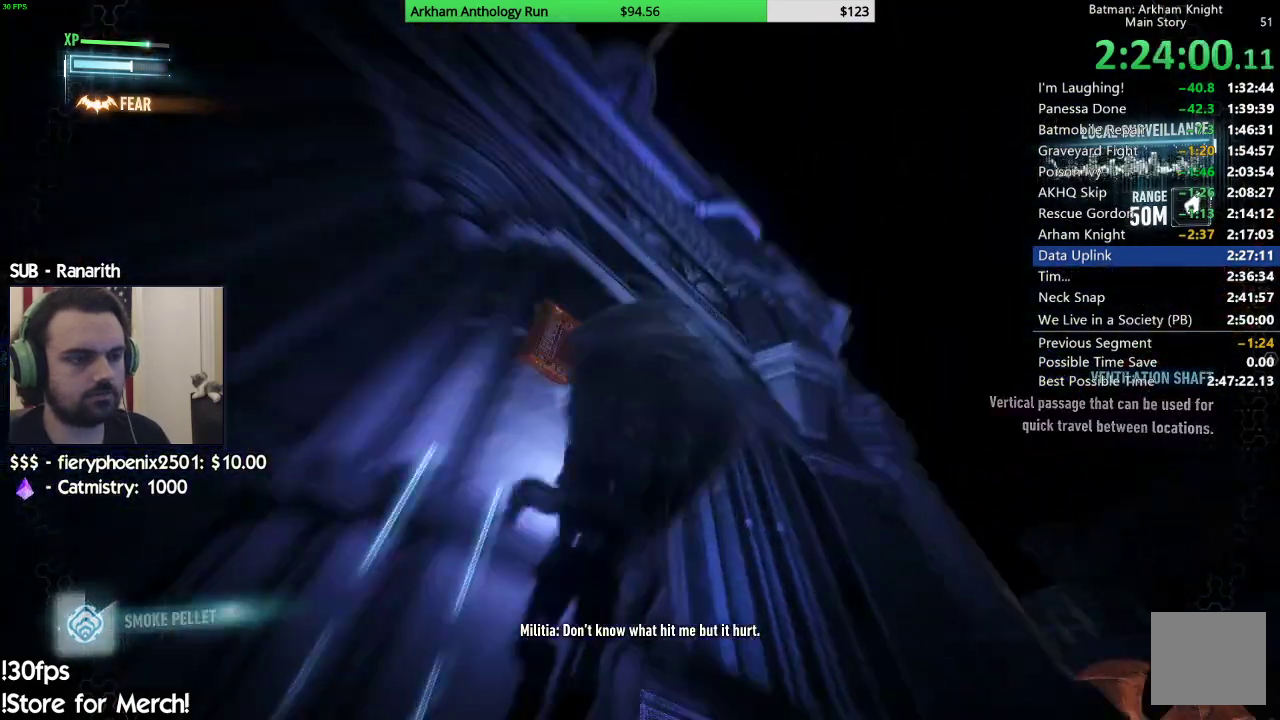
{"buttons": [], "left_stick": "center", "right_stick": "down", "events": [[367, "right_stick", "down"]]}
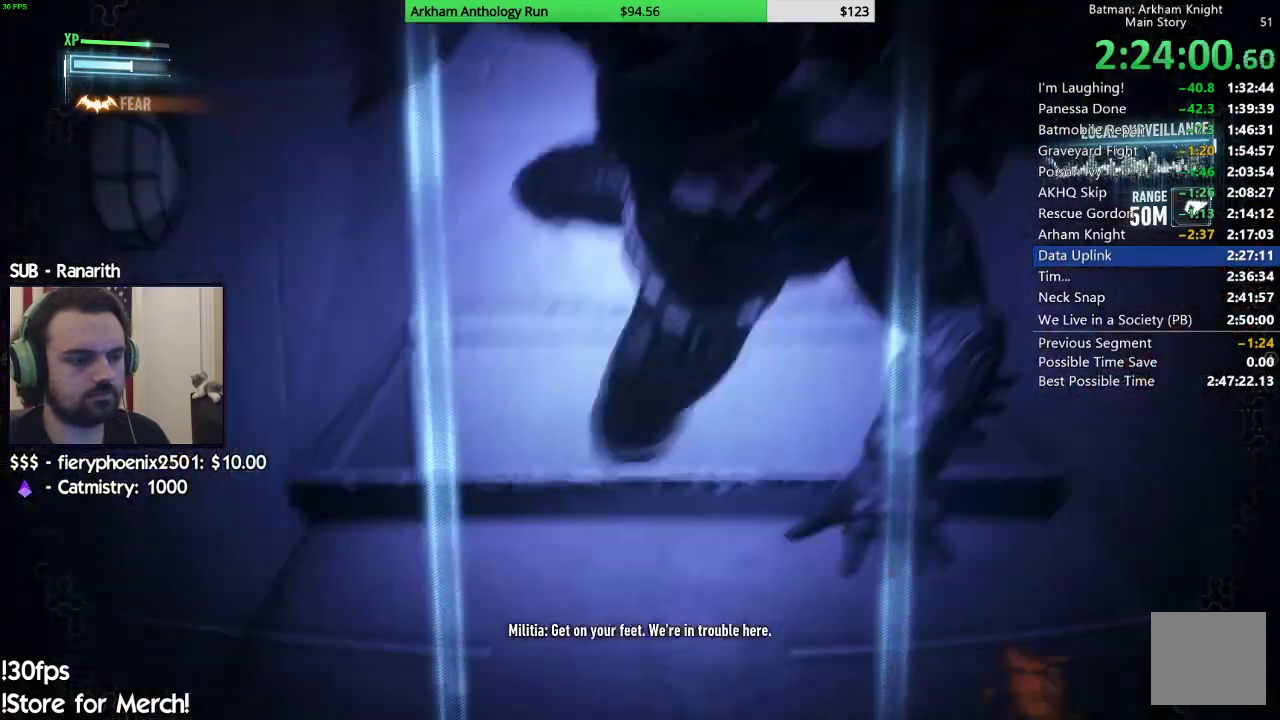
{"buttons": ["DPAD_DOWN"], "left_stick": "center", "right_stick": "center", "events": [[117, "right_stick", "center"], [317, "DPAD_DOWN", "down"]]}
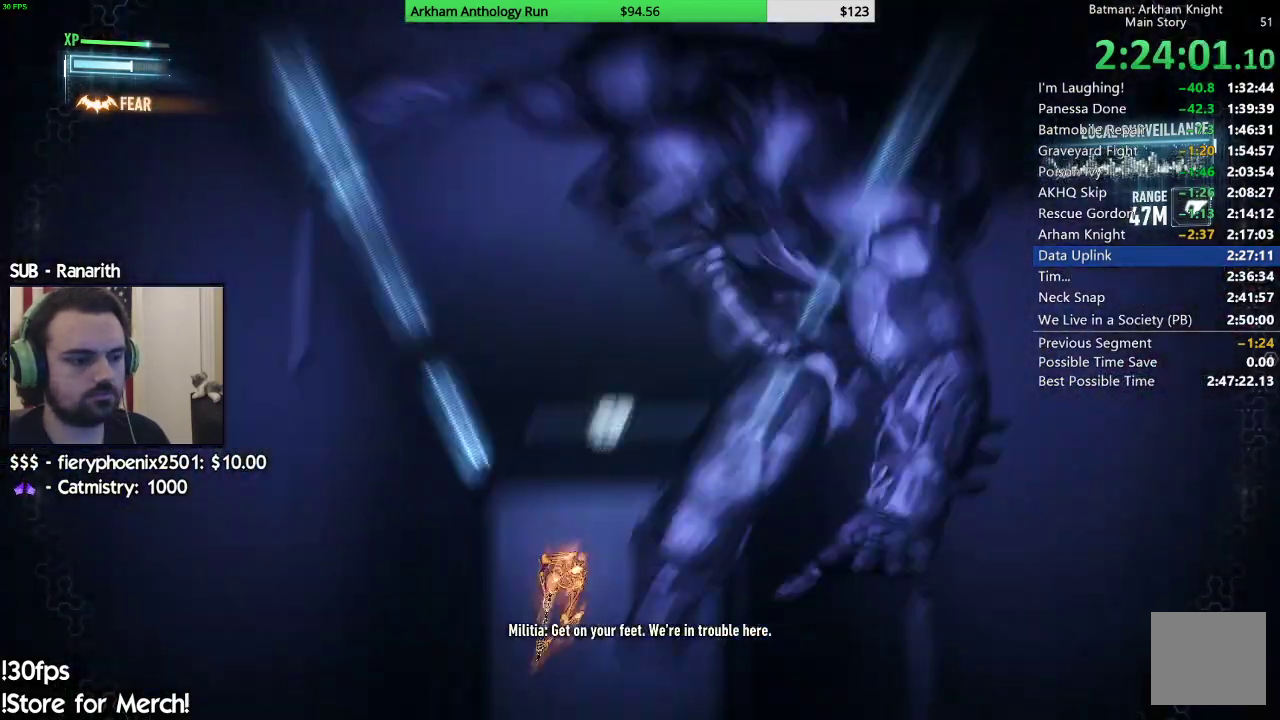
{"buttons": ["DPAD_DOWN"], "left_stick": "center", "right_stick": "center", "events": []}
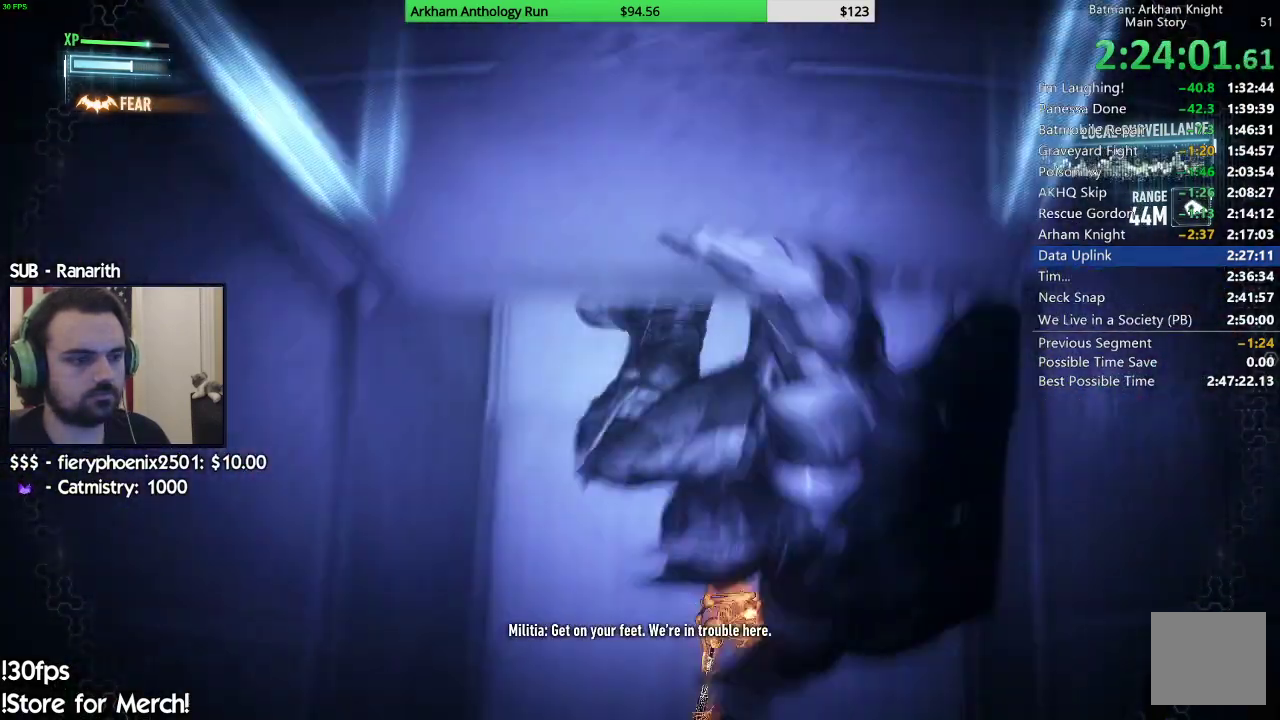
{"buttons": ["DPAD_DOWN"], "left_stick": "center", "right_stick": "center", "events": []}
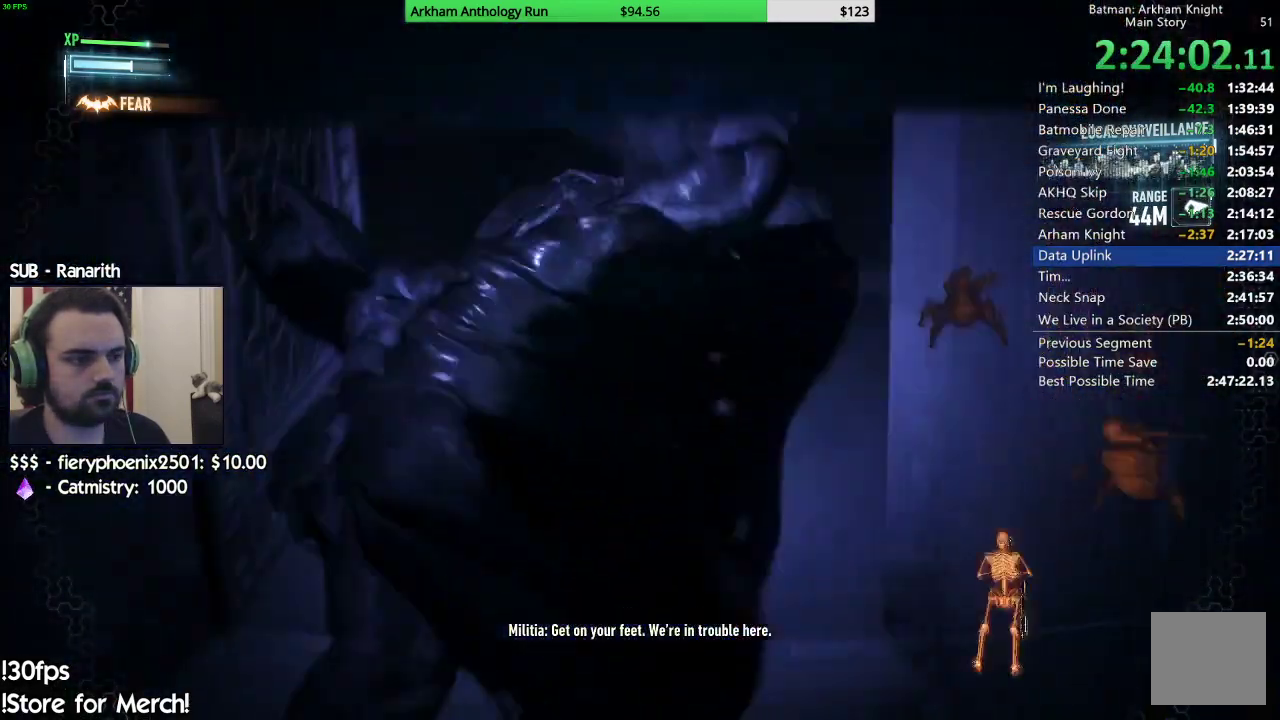
{"buttons": [], "left_stick": "center", "right_stick": "center", "events": [[100, "DPAD_DOWN", "up"]]}
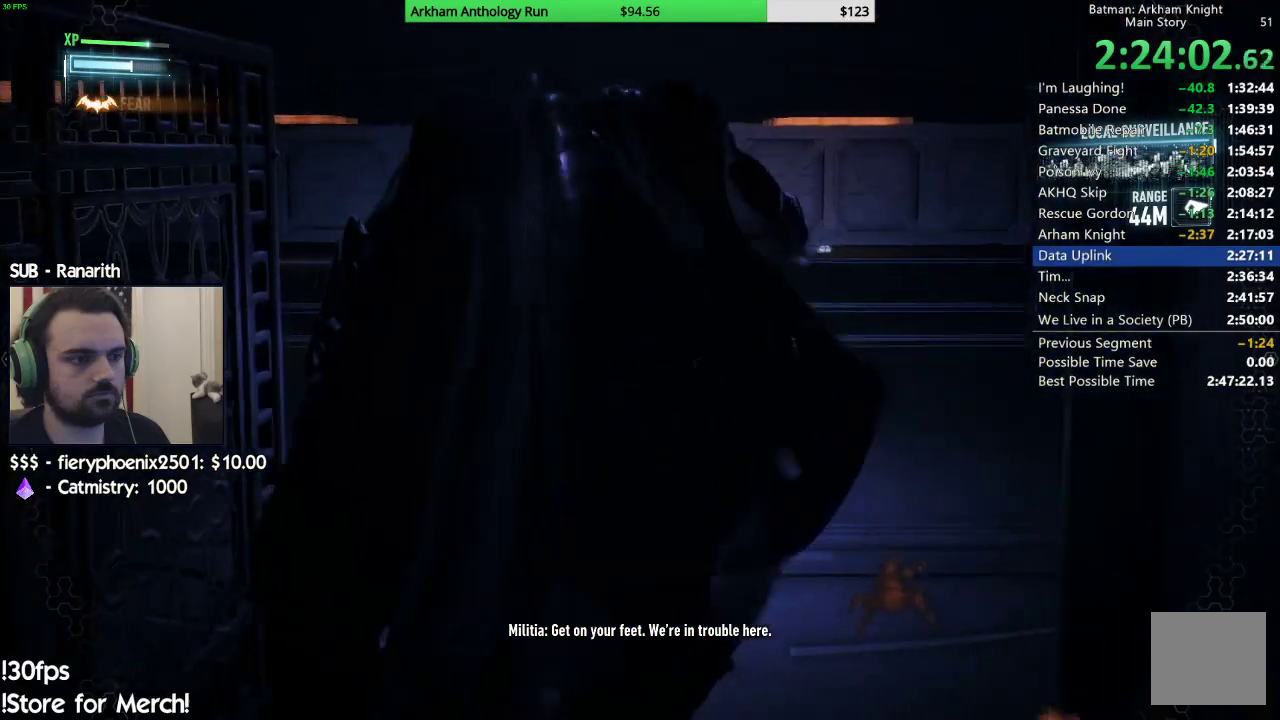
{"buttons": ["DPAD_DOWN"], "left_stick": "center", "right_stick": "center", "events": [[350, "DPAD_DOWN", "down"]]}
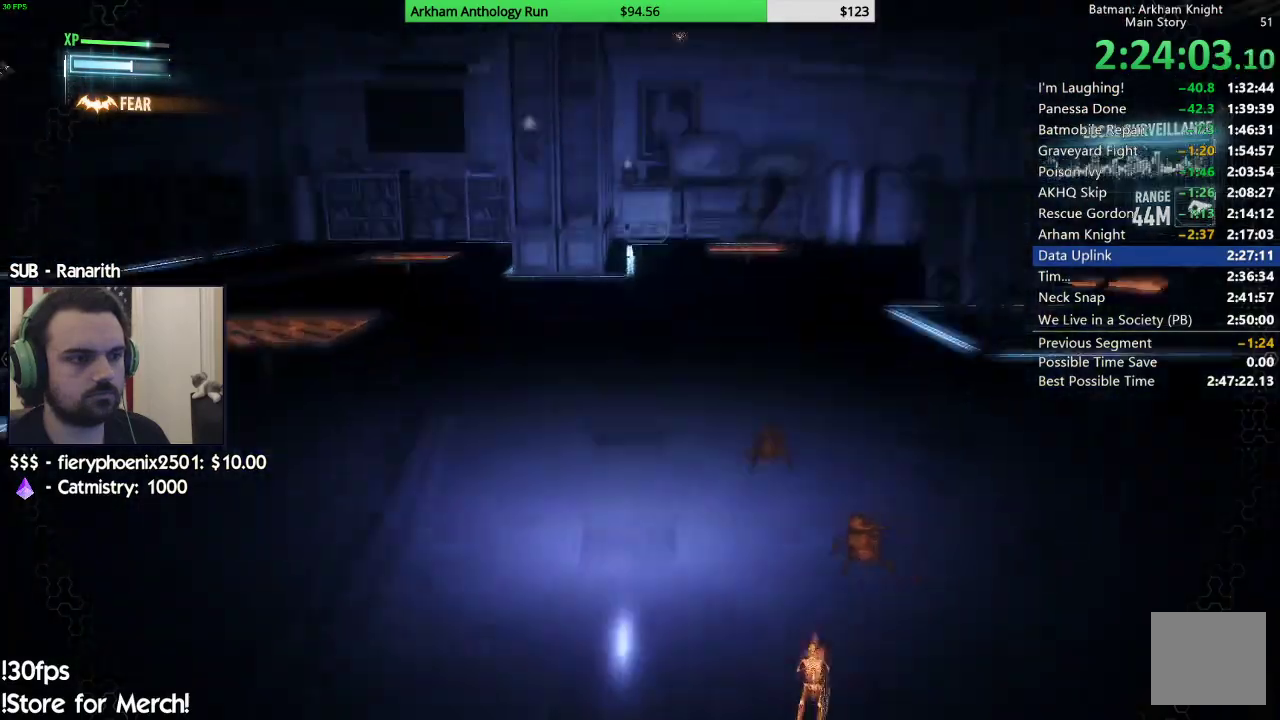
{"buttons": ["DPAD_DOWN"], "left_stick": "center", "right_stick": "center", "events": []}
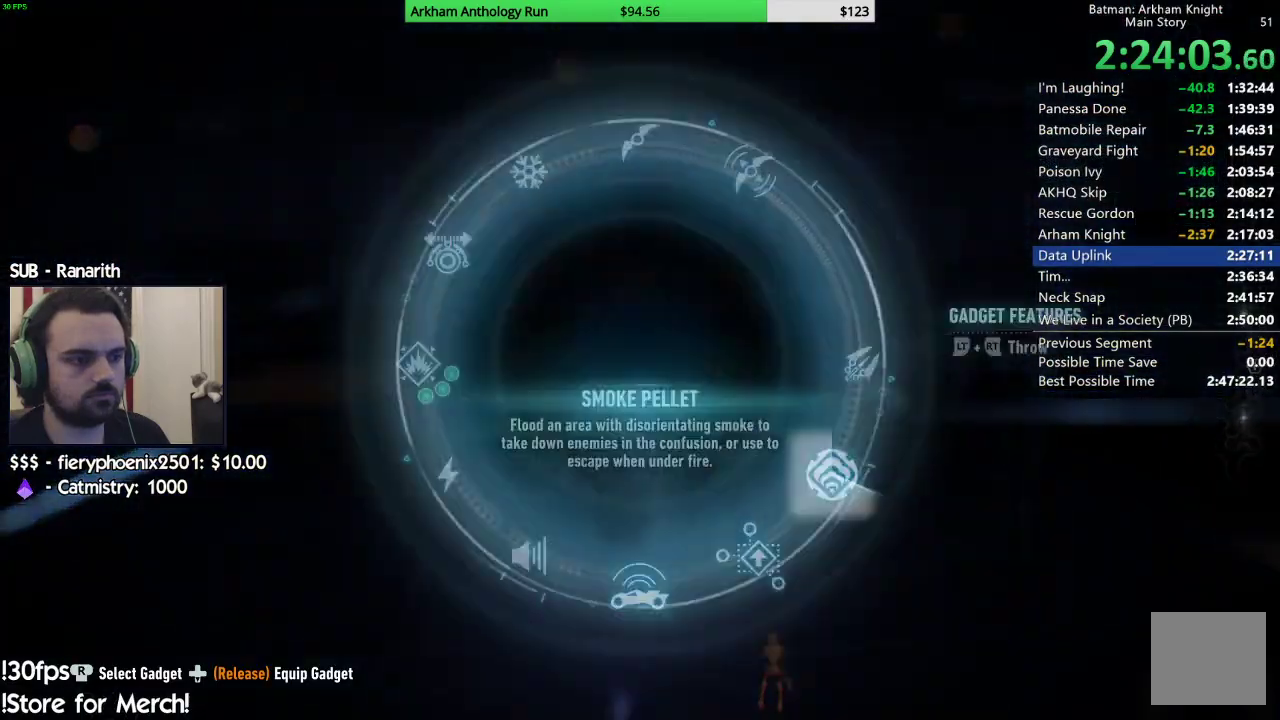
{"buttons": [], "left_stick": "center", "right_stick": "center", "events": [[67, "right_stick", "down"], [183, "right_stick", "center"], [217, "DPAD_DOWN", "up"]]}
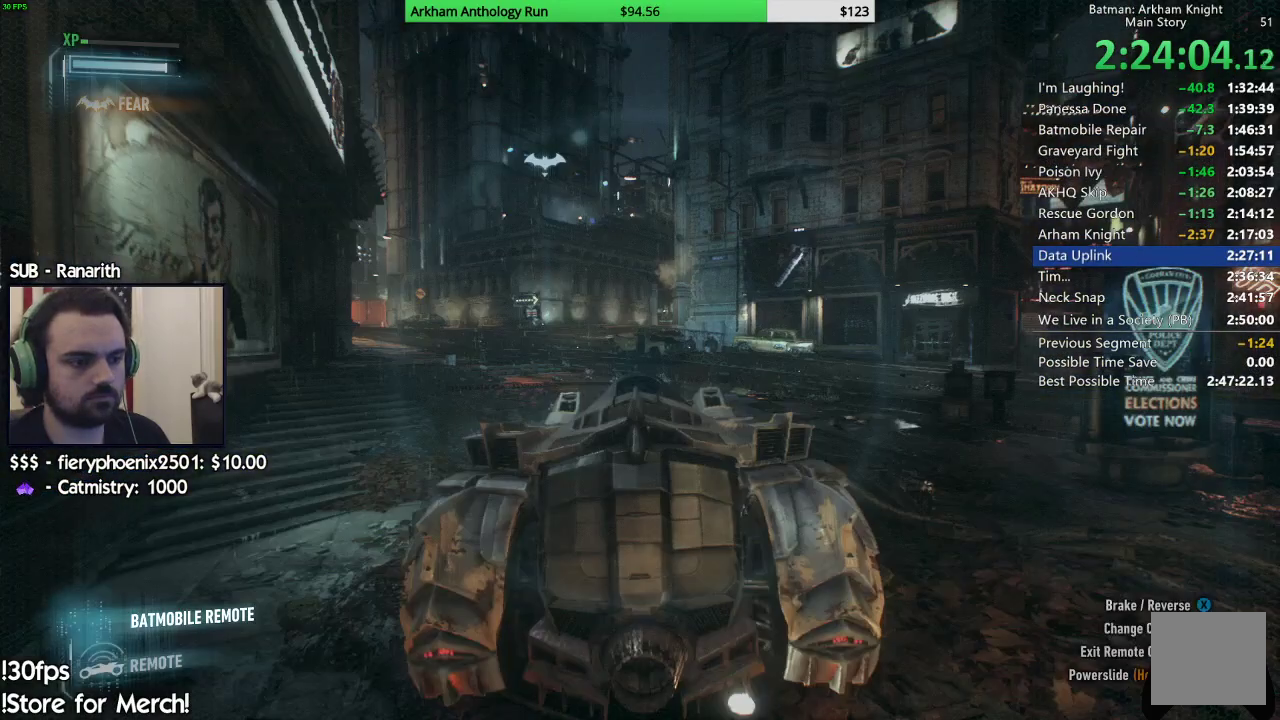
{"buttons": ["L2"], "left_stick": "left", "right_stick": "up", "events": [[183, "L2", "down"], [317, "right_stick", "up"], [483, "left_stick", "left"]]}
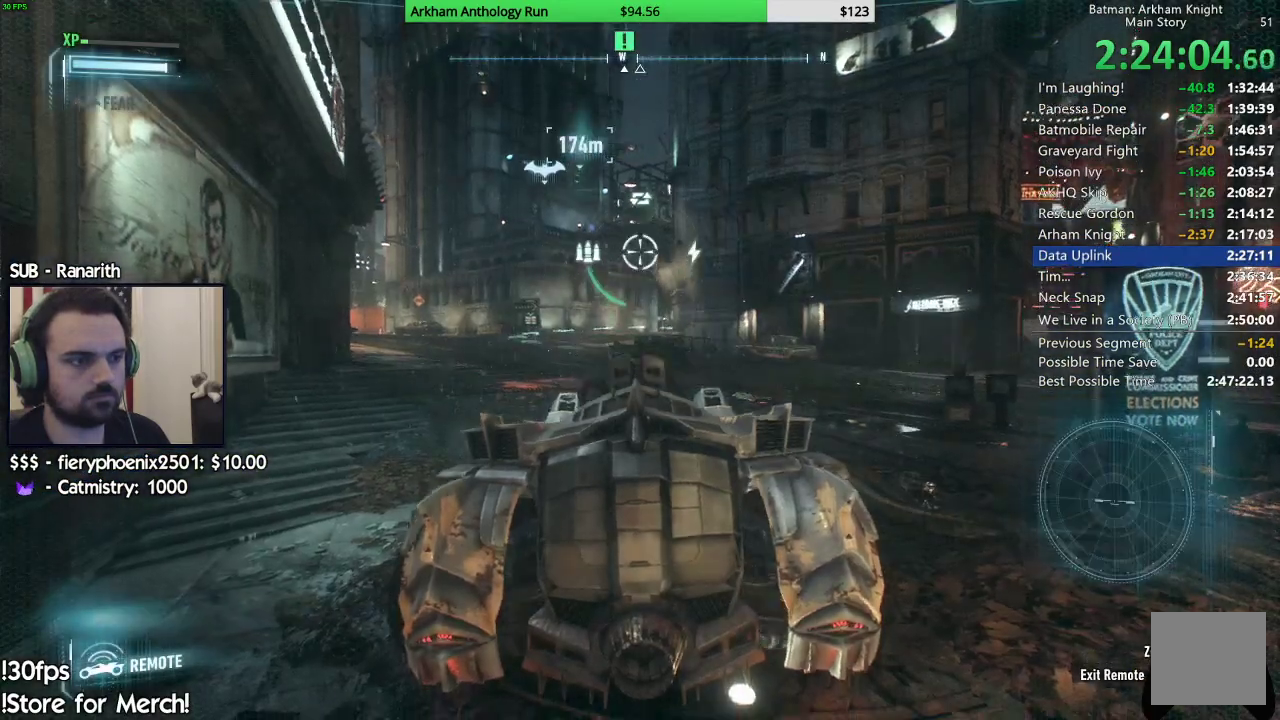
{"buttons": ["L2"], "left_stick": "center", "right_stick": "up-left", "events": [[33, "right_stick", "up-left"], [133, "left_stick", "up-left"], [183, "left_stick", "center"], [300, "right_stick", "center"], [433, "right_stick", "up"], [483, "right_stick", "up-left"]]}
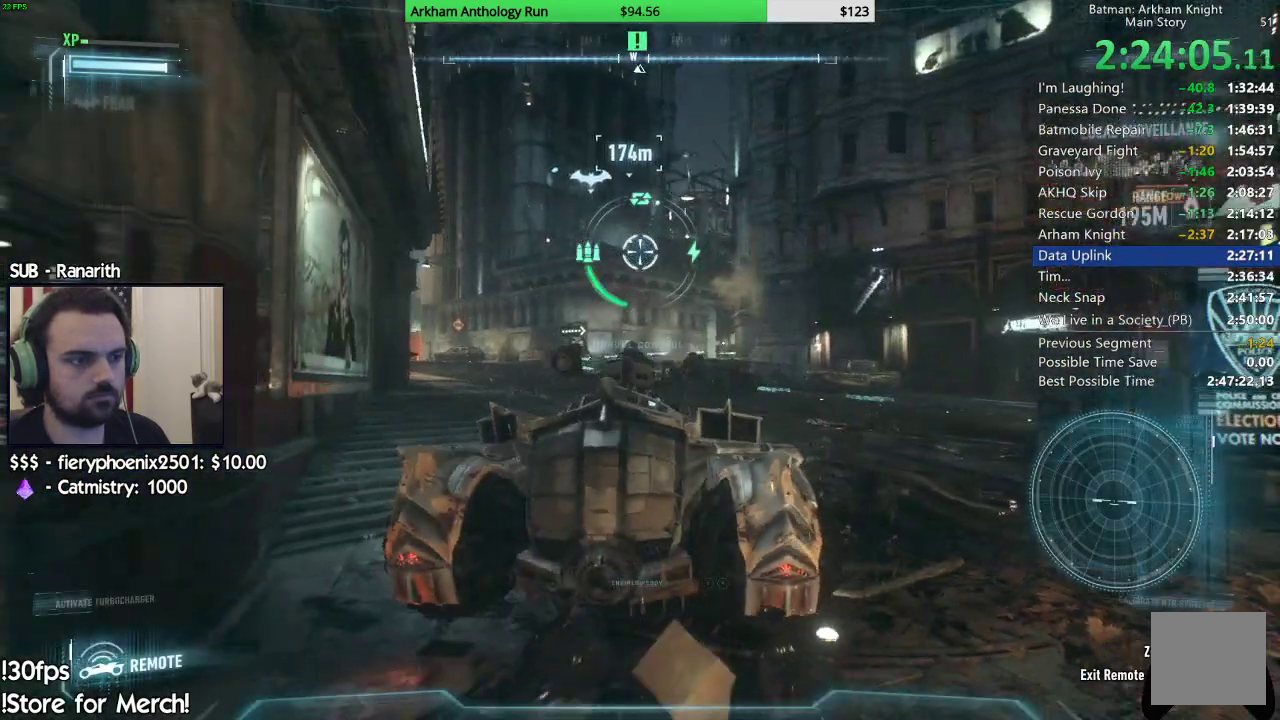
{"buttons": ["L2"], "left_stick": "center", "right_stick": "up", "events": [[17, "left_stick", "right"], [100, "right_stick", "up"], [167, "left_stick", "down-right"], [217, "left_stick", "down"], [300, "R1", "down"], [300, "right_stick", "up-left"], [317, "left_stick", "down-left"], [350, "right_stick", "center"], [383, "left_stick", "center"], [417, "R1", "up"], [467, "right_stick", "up"]]}
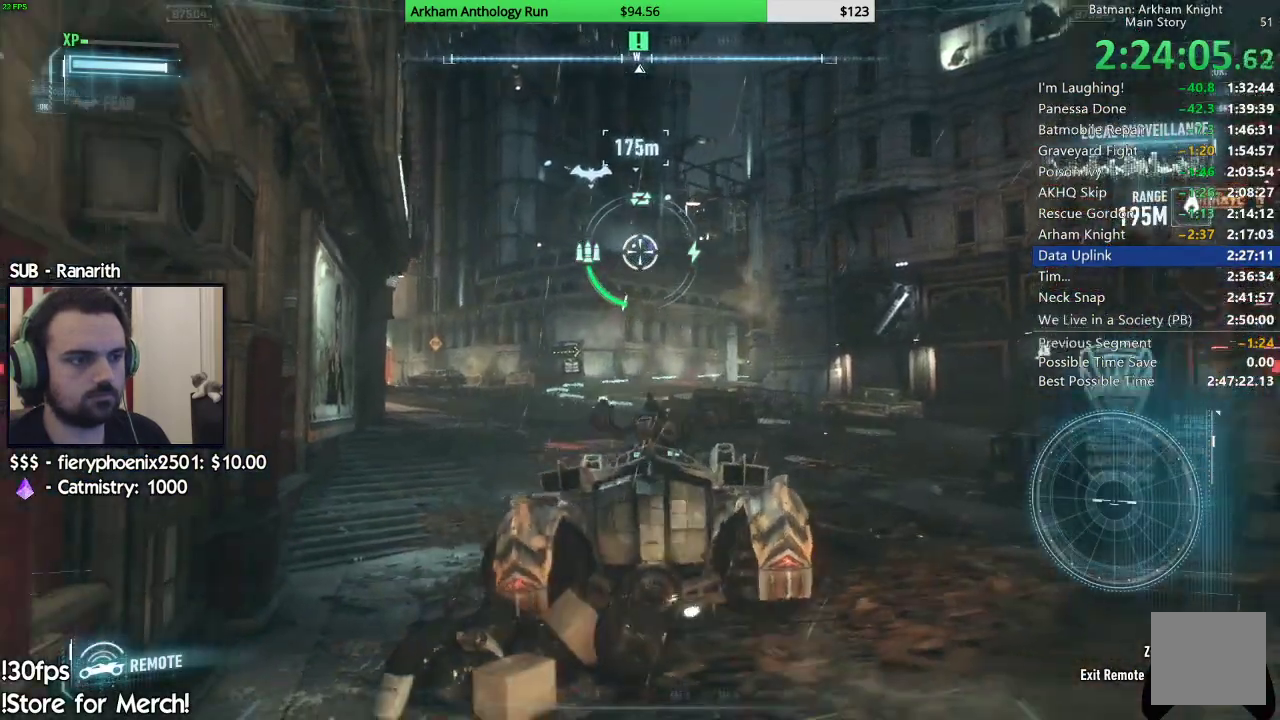
{"buttons": ["L2"], "left_stick": "center", "right_stick": "center", "events": [[33, "R1", "down"], [100, "right_stick", "up-left"], [183, "right_stick", "up"], [217, "R1", "up"], [283, "left_stick", "down-right"], [333, "R1", "down"], [417, "right_stick", "center"], [433, "left_stick", "center"], [483, "R1", "up"]]}
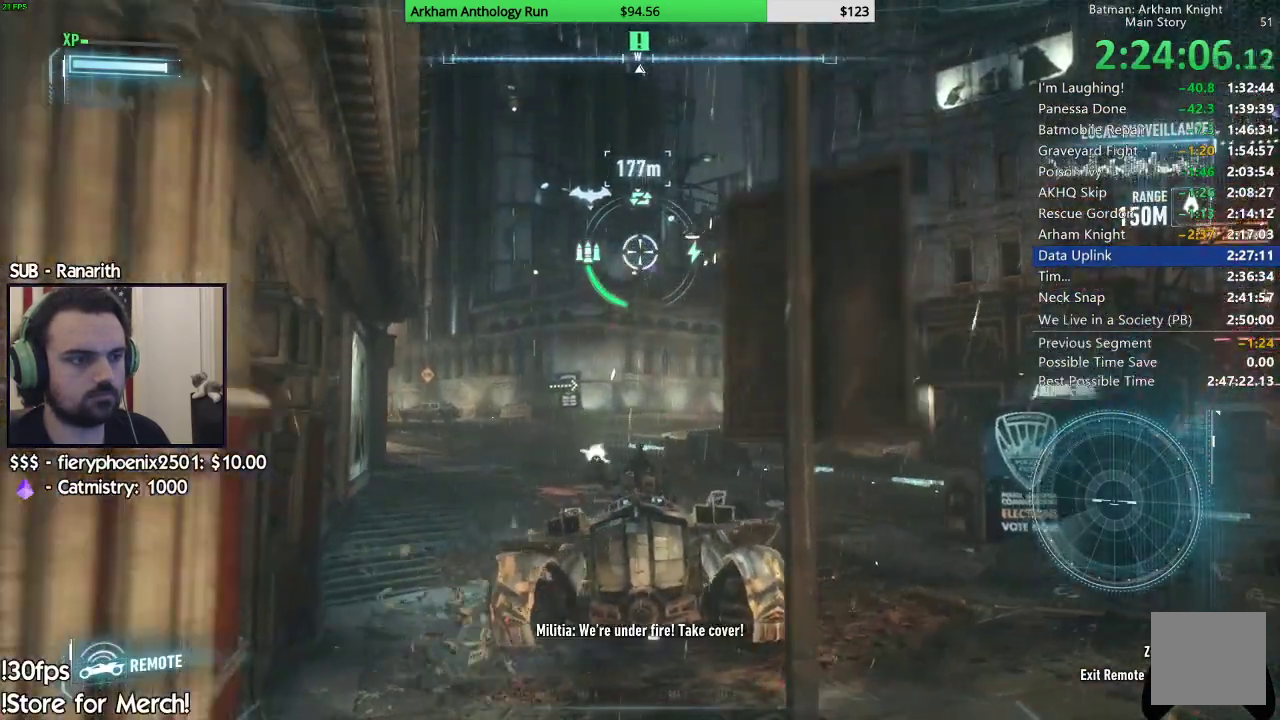
{"buttons": ["L2", "R1"], "left_stick": "right", "right_stick": "center", "events": [[33, "R1", "down"], [50, "right_stick", "left"], [100, "left_stick", "right"], [183, "right_stick", "center"], [217, "R1", "up"], [333, "right_stick", "down-left"], [383, "R1", "down"], [483, "right_stick", "center"]]}
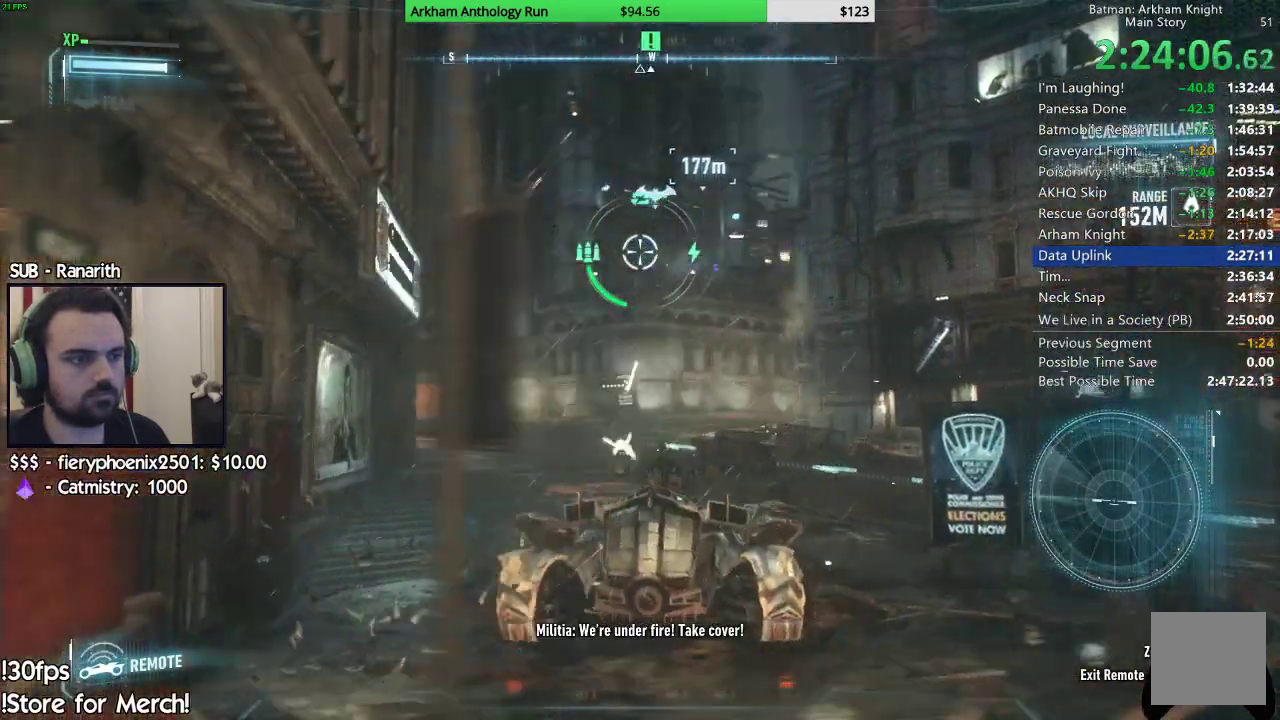
{"buttons": ["L2", "R1"], "left_stick": "left", "right_stick": "right", "events": [[67, "right_stick", "down"], [167, "left_stick", "center"], [167, "right_stick", "center"], [250, "right_stick", "up-right"], [400, "right_stick", "right"], [467, "left_stick", "left"]]}
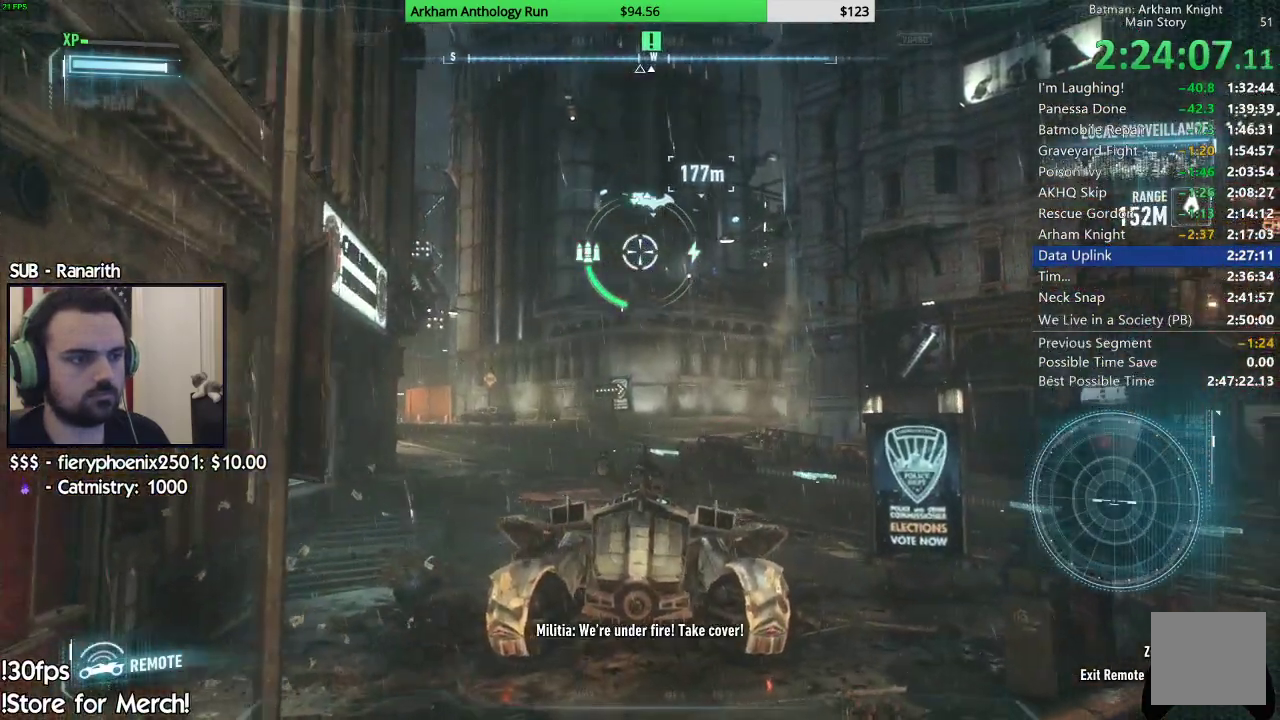
{"buttons": ["L2", "R1"], "left_stick": "up-left", "right_stick": "right"}
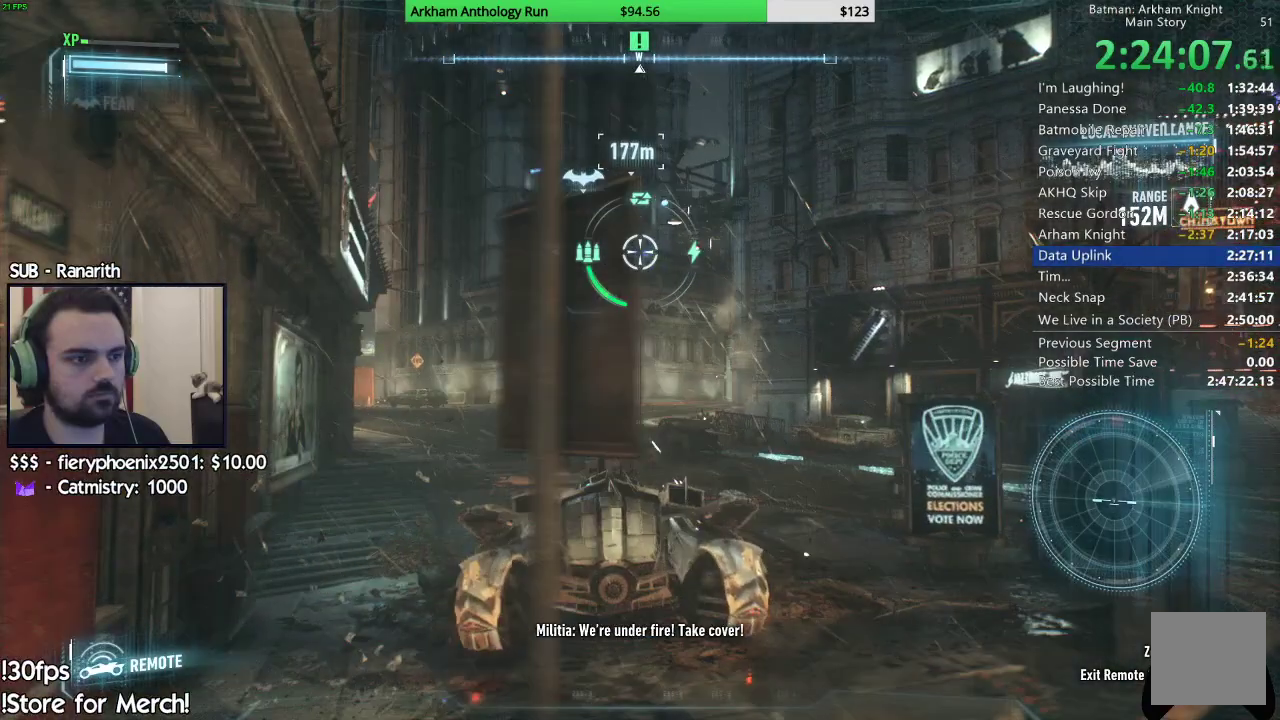
{"buttons": ["L2", "R1"], "left_stick": "up-left", "right_stick": "up-right"}
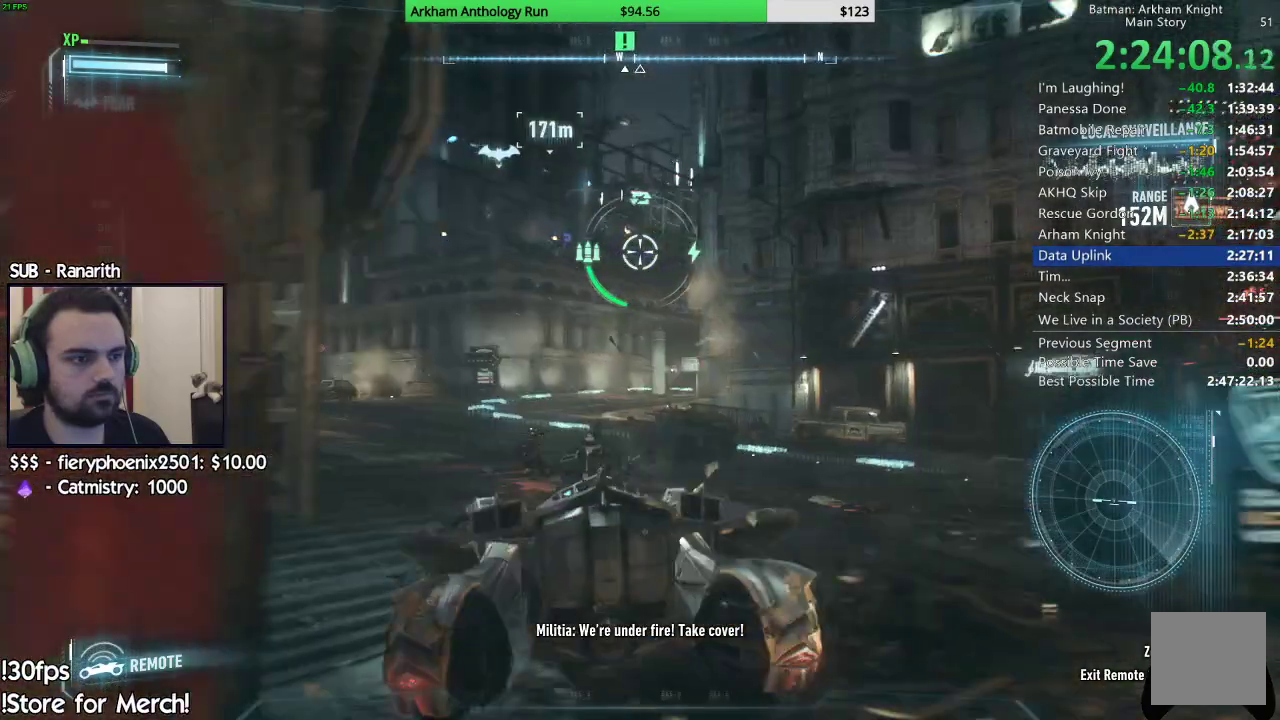
{"buttons": ["L2", "R1"], "left_stick": "center", "right_stick": "center", "events": [[100, "right_stick", "center"], [167, "left_stick", "center"], [167, "right_stick", "up"], [317, "right_stick", "center"]]}
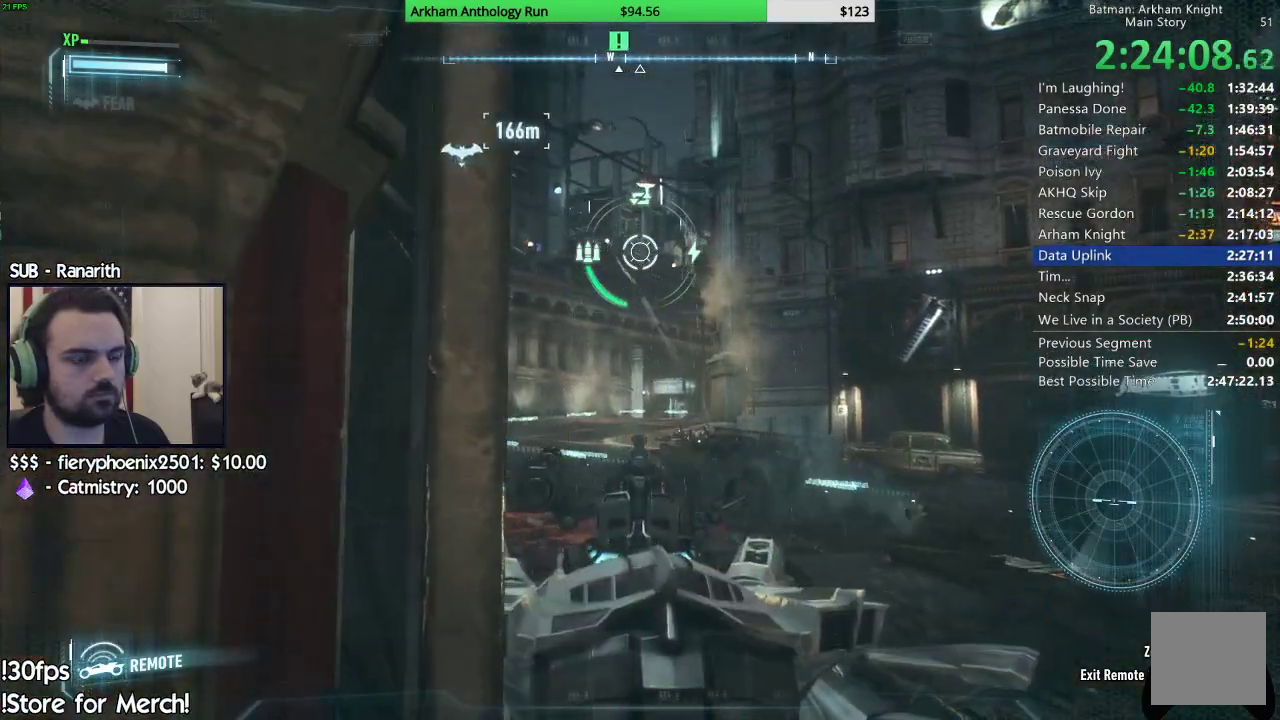
{"buttons": ["L2"], "left_stick": "center", "right_stick": "up-left", "events": [[133, "right_stick", "down"], [183, "right_stick", "down-left"], [283, "R1", "up"], [300, "left_stick", "right"], [350, "R1", "down"], [350, "right_stick", "center"], [433, "right_stick", "up-left"], [483, "left_stick", "center"], [500, "R1", "up"]]}
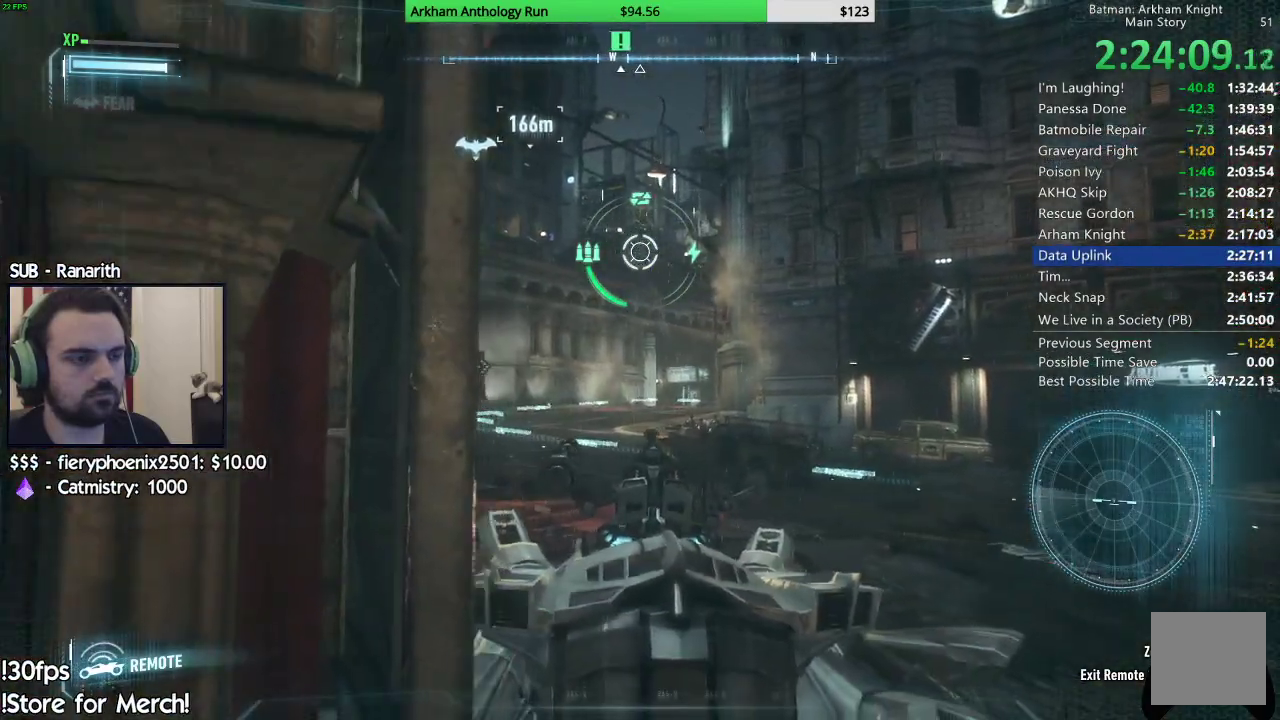
{"buttons": ["L2", "R1"], "left_stick": "right", "right_stick": "up-left"}